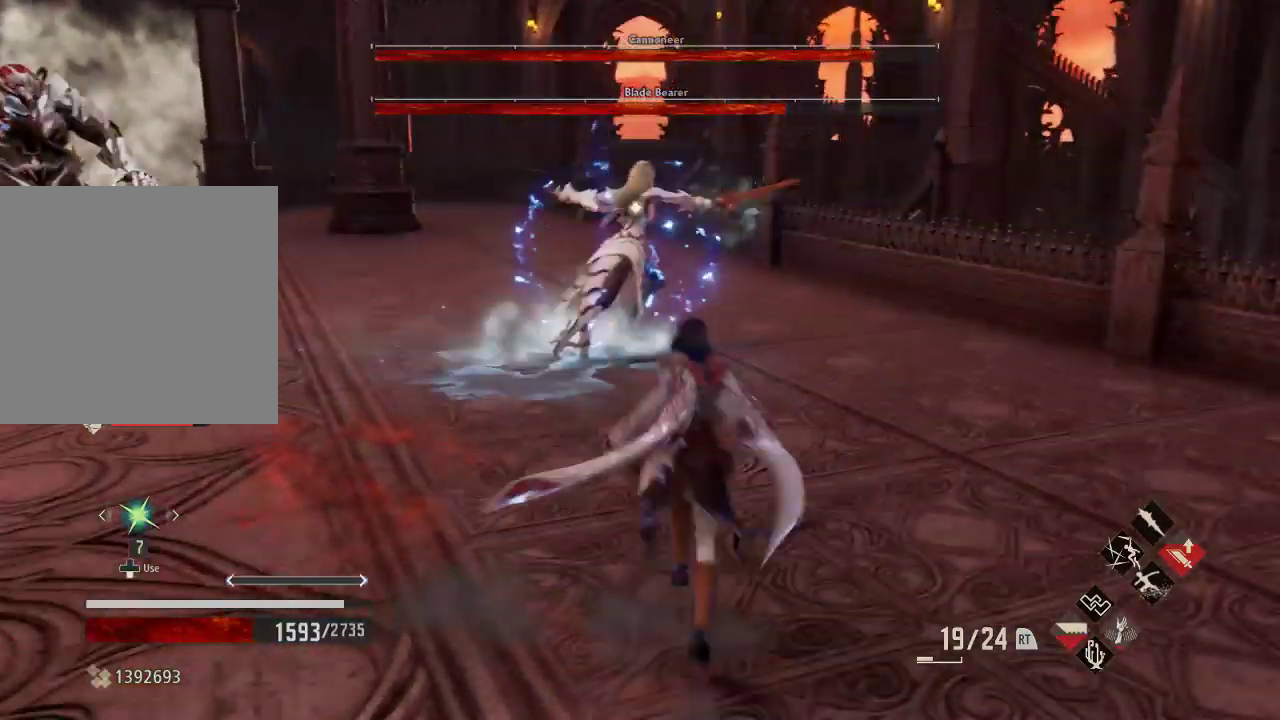
Gameplay with a controller (Xbox layout); each line is a JSON object with the inputs held at the frame after it (dt_ms = milliseconds from this image to that frame). "events" lists button and stick changes between this image and that frame as [ms after this image, input, new state], when the widget could be followed in between. Not read: L3.
{"dt_ms": 500, "buttons": [], "left_stick": "up", "right_stick": "center", "events": [[433, "left_stick", "up"]]}
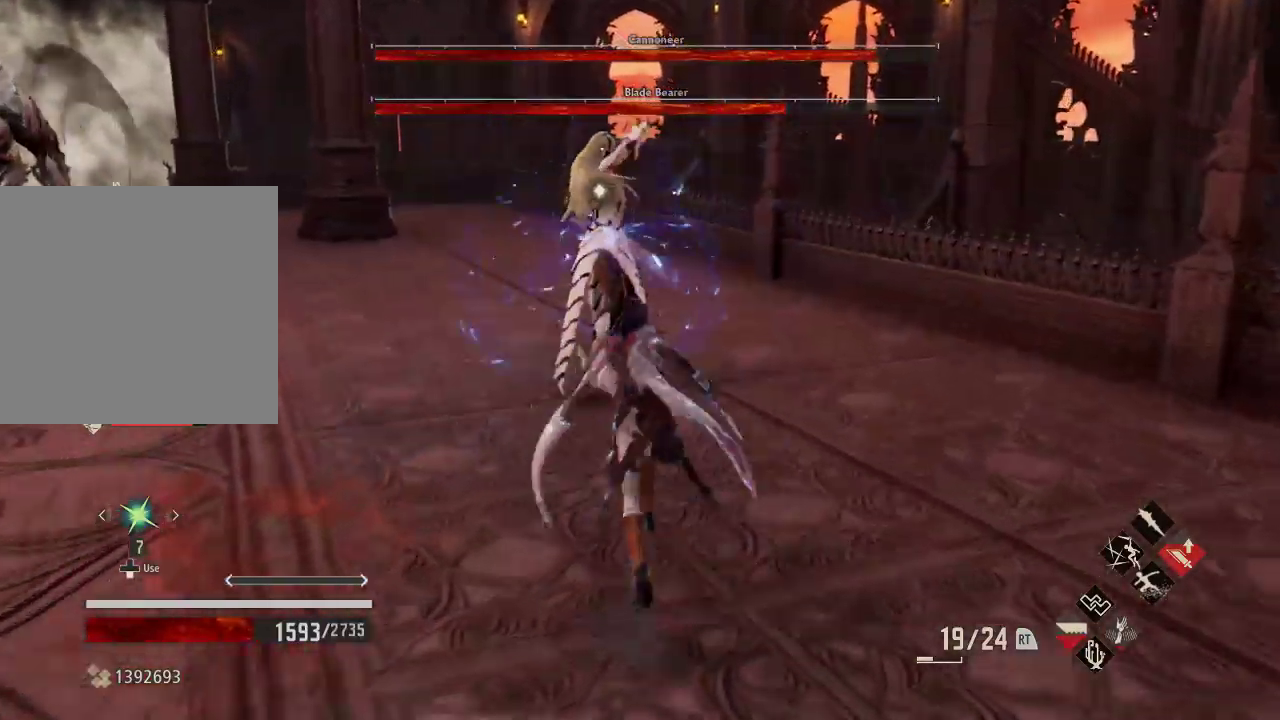
{"dt_ms": 500, "buttons": ["X"], "left_stick": "center", "right_stick": "center"}
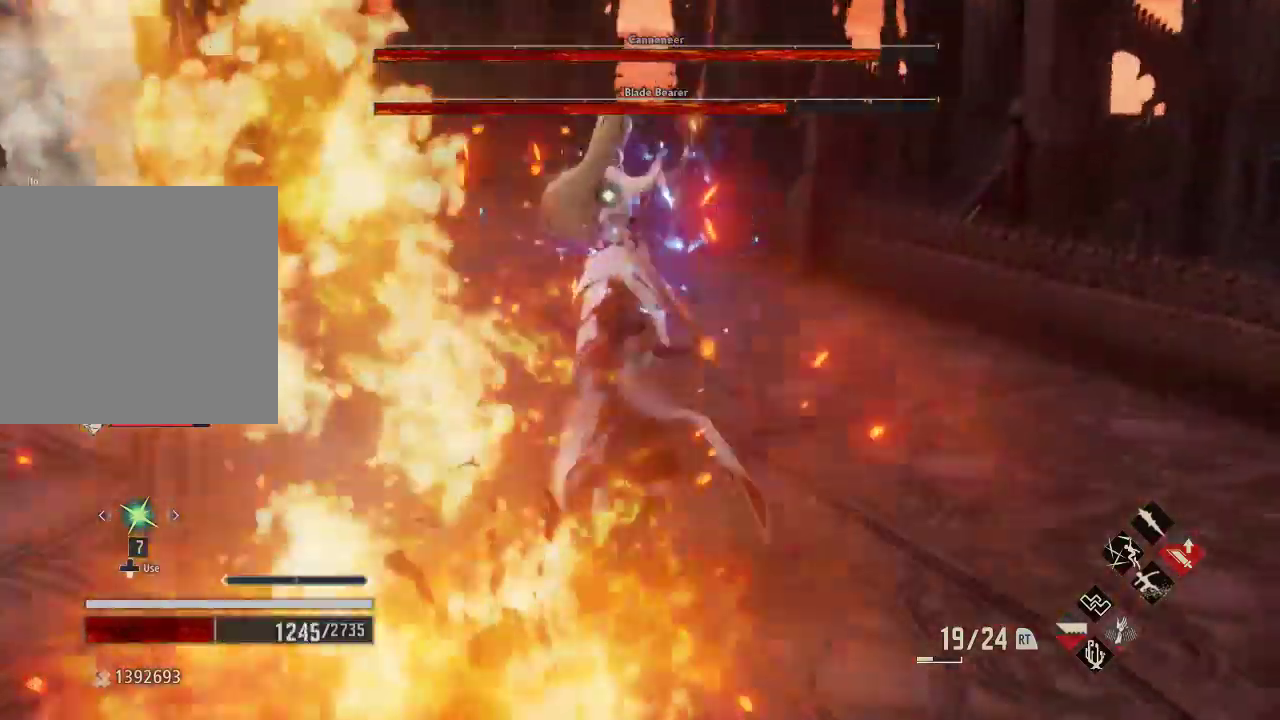
{"dt_ms": 500, "buttons": ["DPAD_LEFT"], "left_stick": "center", "right_stick": "center"}
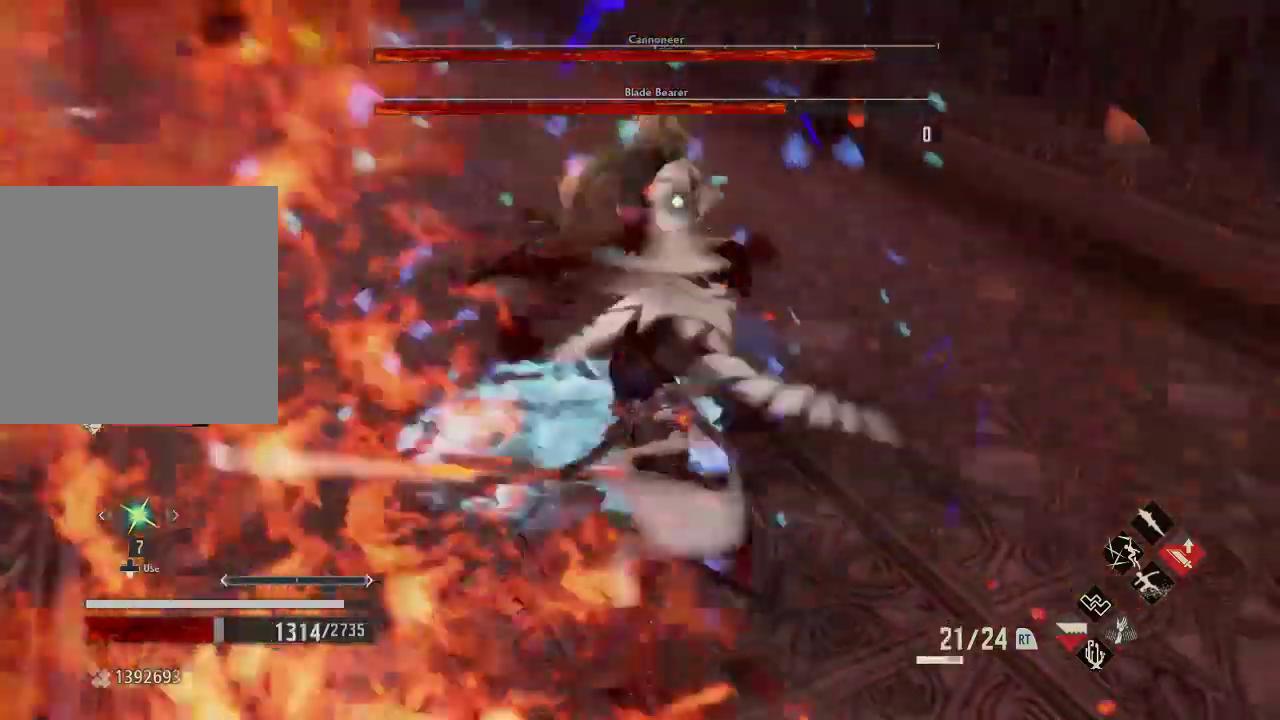
{"dt_ms": 500, "buttons": ["X", "R1"], "left_stick": "center", "right_stick": "center"}
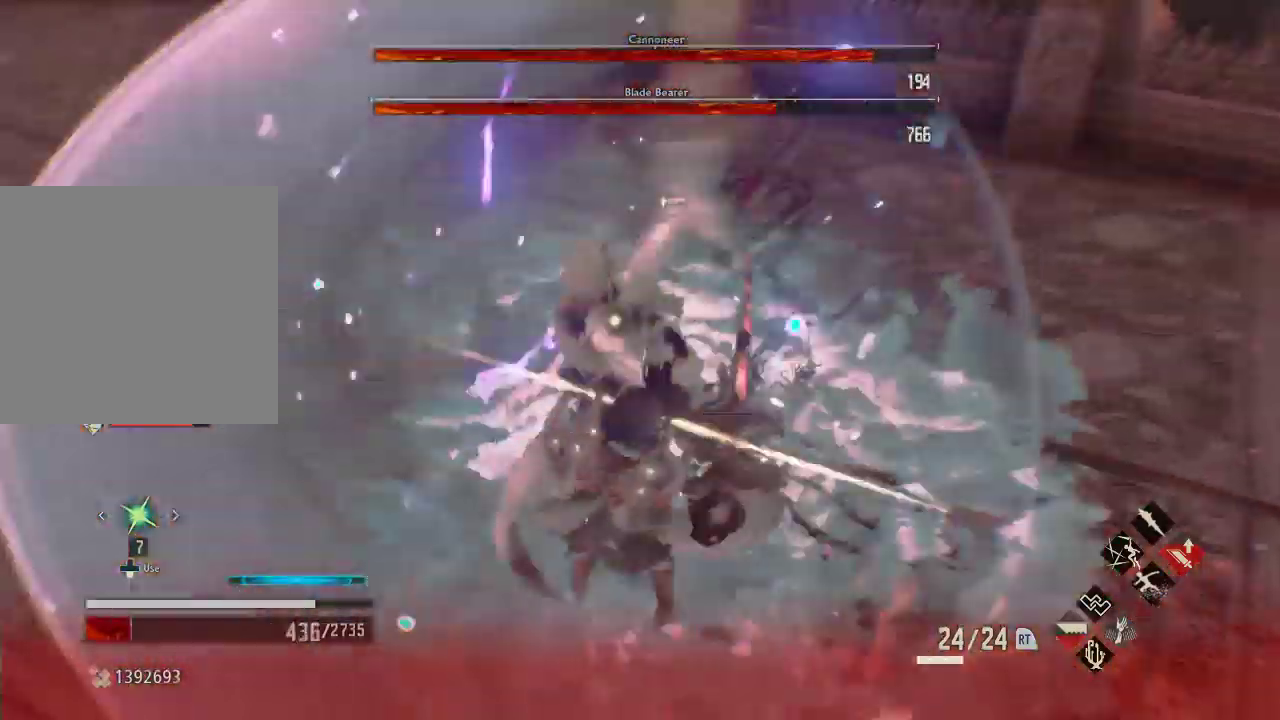
{"dt_ms": 500, "buttons": ["A"], "left_stick": "center", "right_stick": "center"}
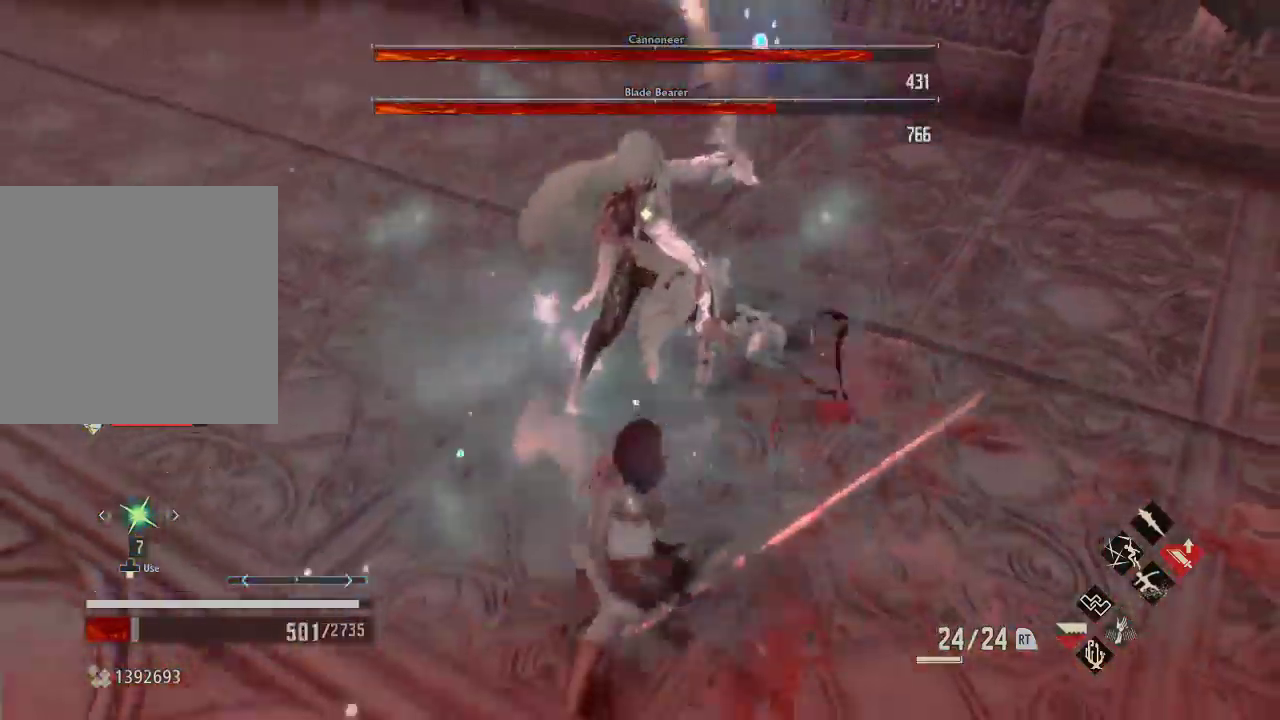
{"dt_ms": 500, "buttons": [], "left_stick": "center", "right_stick": "center", "events": [[33, "A", "up"], [33, "left_stick", "down-right"], [133, "A", "down"], [267, "A", "up"], [333, "A", "down"], [400, "left_stick", "center"], [433, "A", "up"]]}
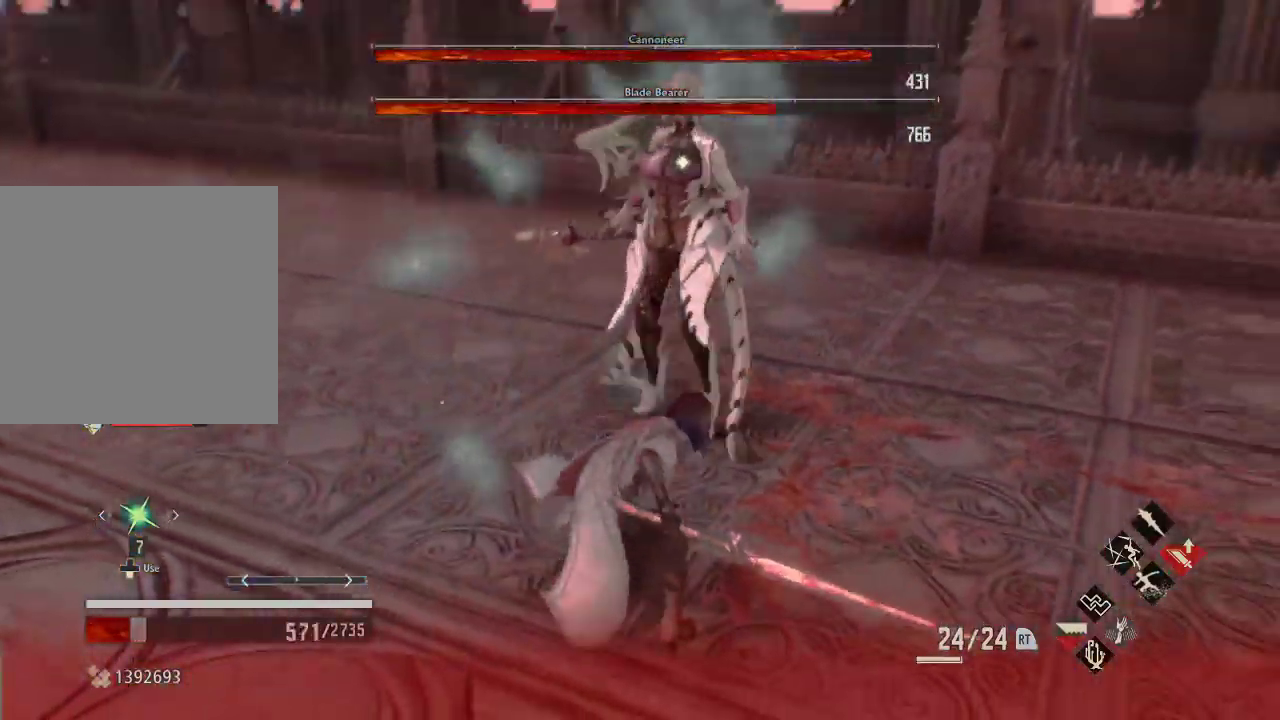
{"dt_ms": 500, "buttons": ["A"], "left_stick": "center", "right_stick": "center", "events": [[33, "A", "down"], [167, "A", "up"], [233, "A", "down"], [367, "A", "up"], [467, "A", "down"]]}
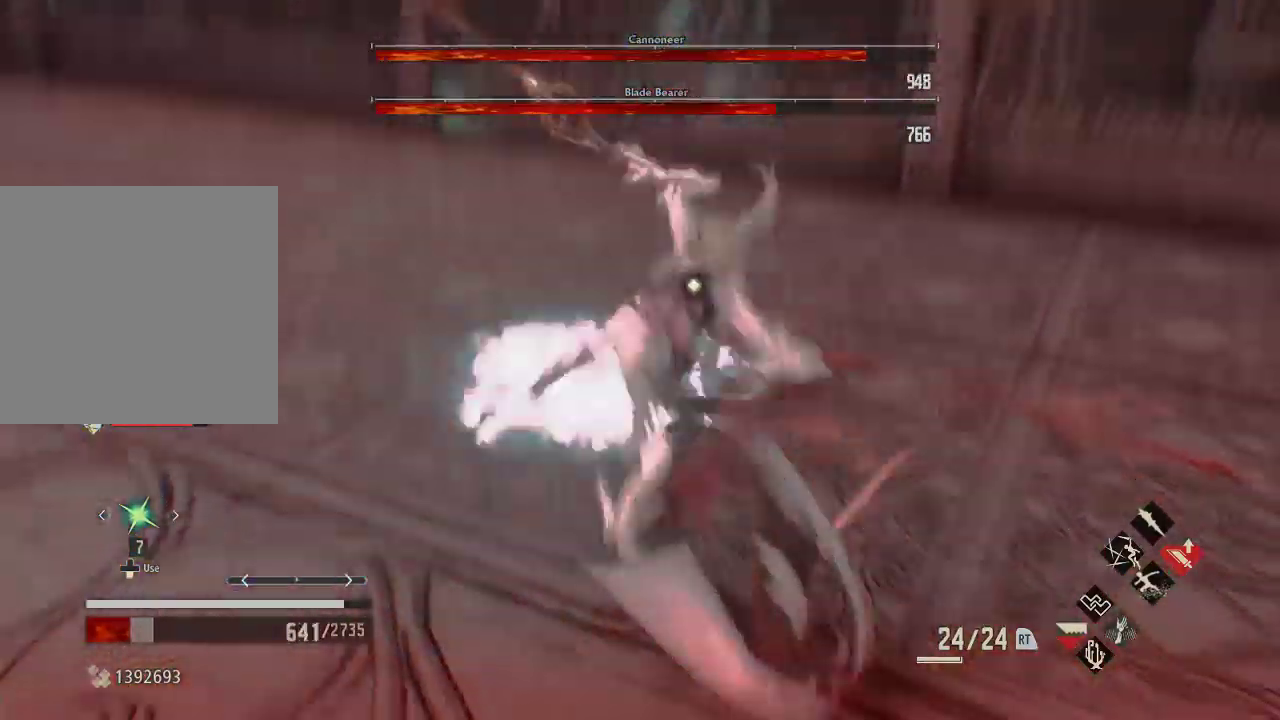
{"dt_ms": 500, "buttons": [], "left_stick": "center", "right_stick": "center", "events": [[67, "A", "up"], [333, "A", "down"], [467, "A", "up"]]}
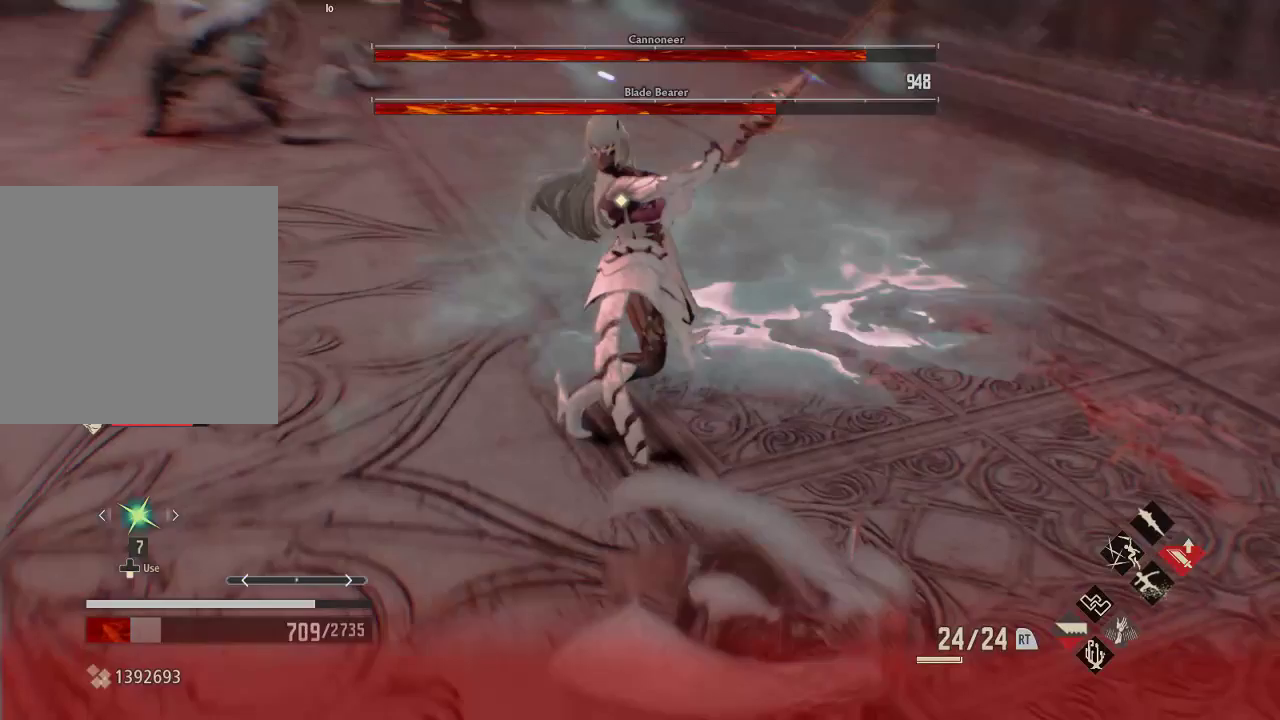
{"dt_ms": 1000, "buttons": [], "left_stick": "down-left", "right_stick": "center"}
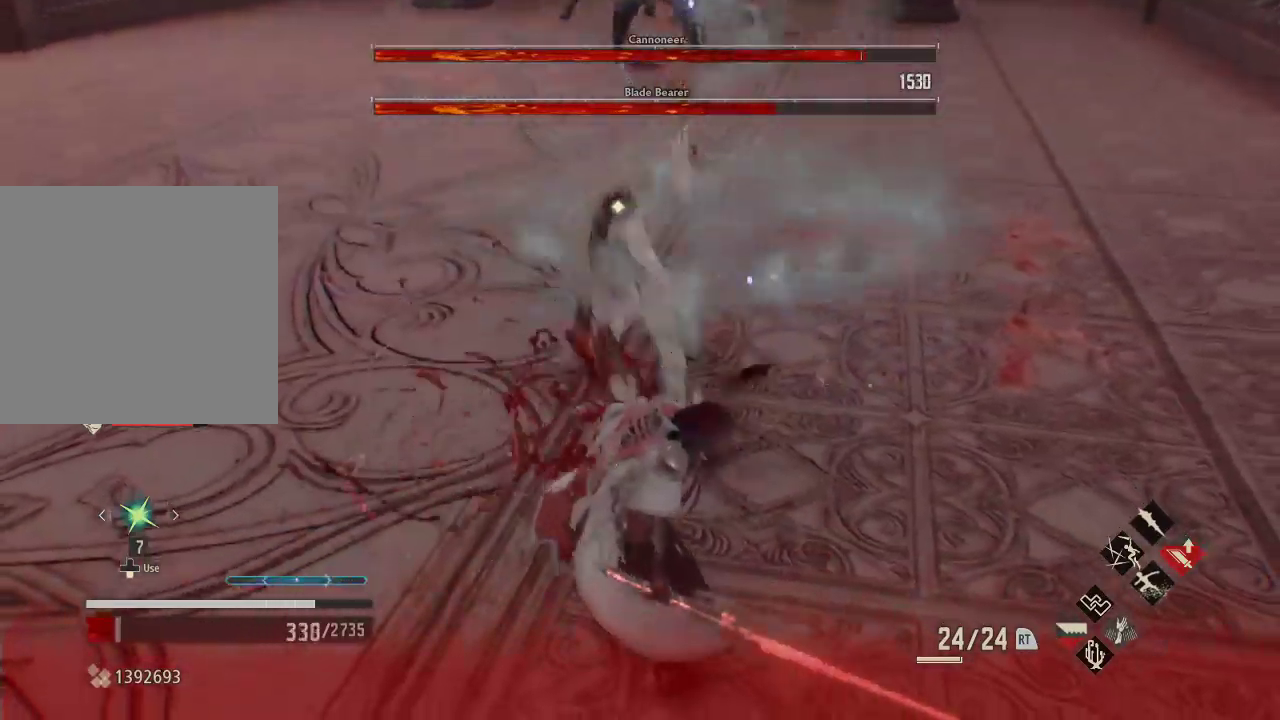
{"dt_ms": 500, "buttons": [], "left_stick": "center", "right_stick": "center"}
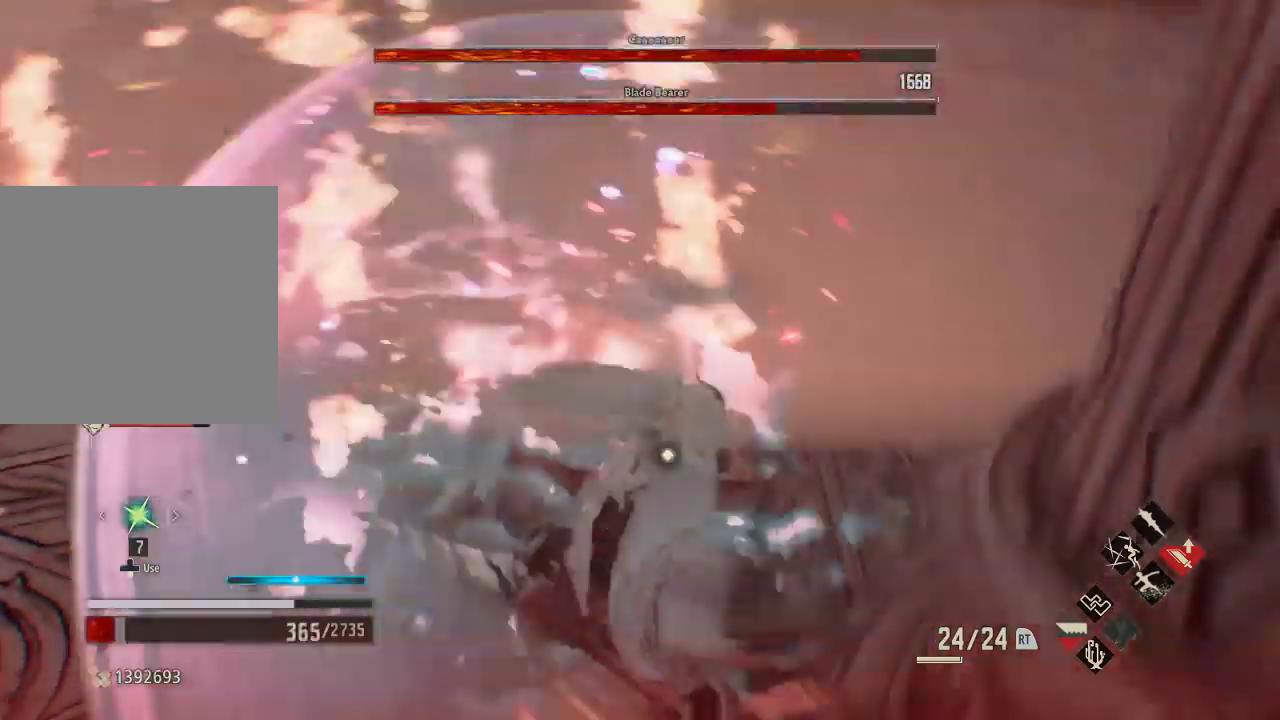
{"dt_ms": 500, "buttons": [], "left_stick": "center", "right_stick": "center", "events": [[67, "left_stick", "down"], [400, "left_stick", "center"]]}
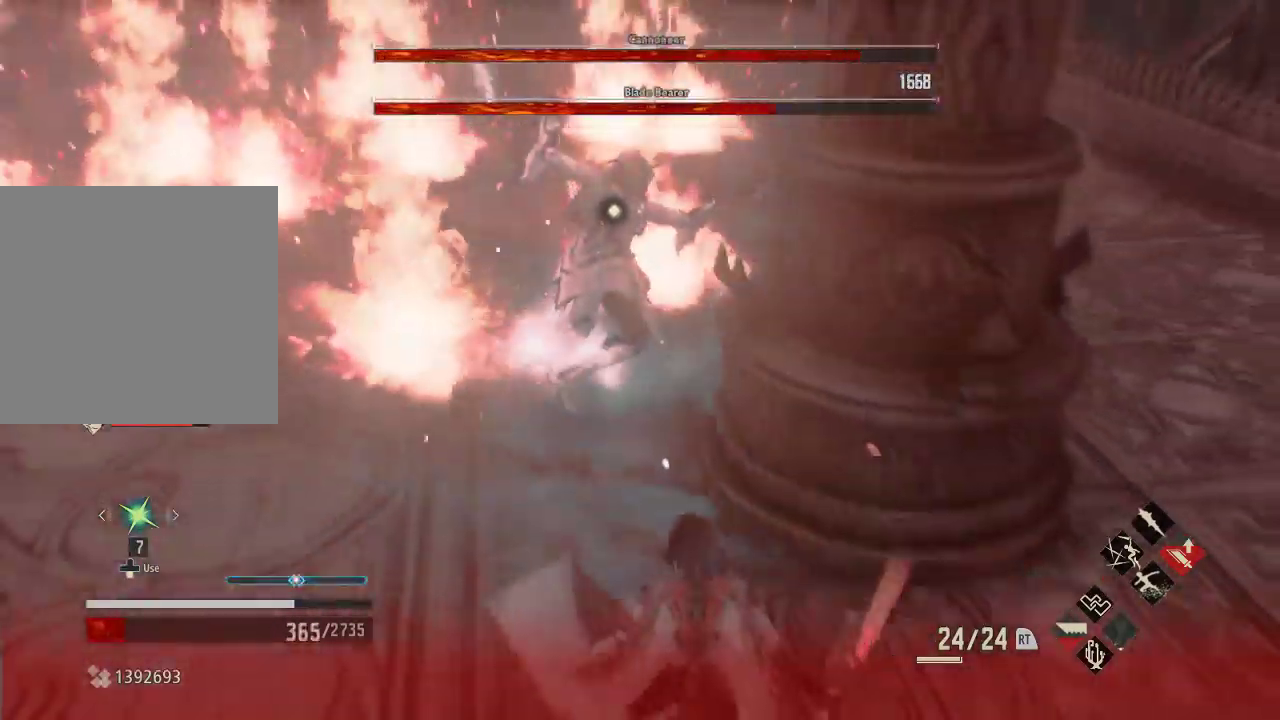
{"dt_ms": 500, "buttons": ["START"], "left_stick": "center", "right_stick": "center"}
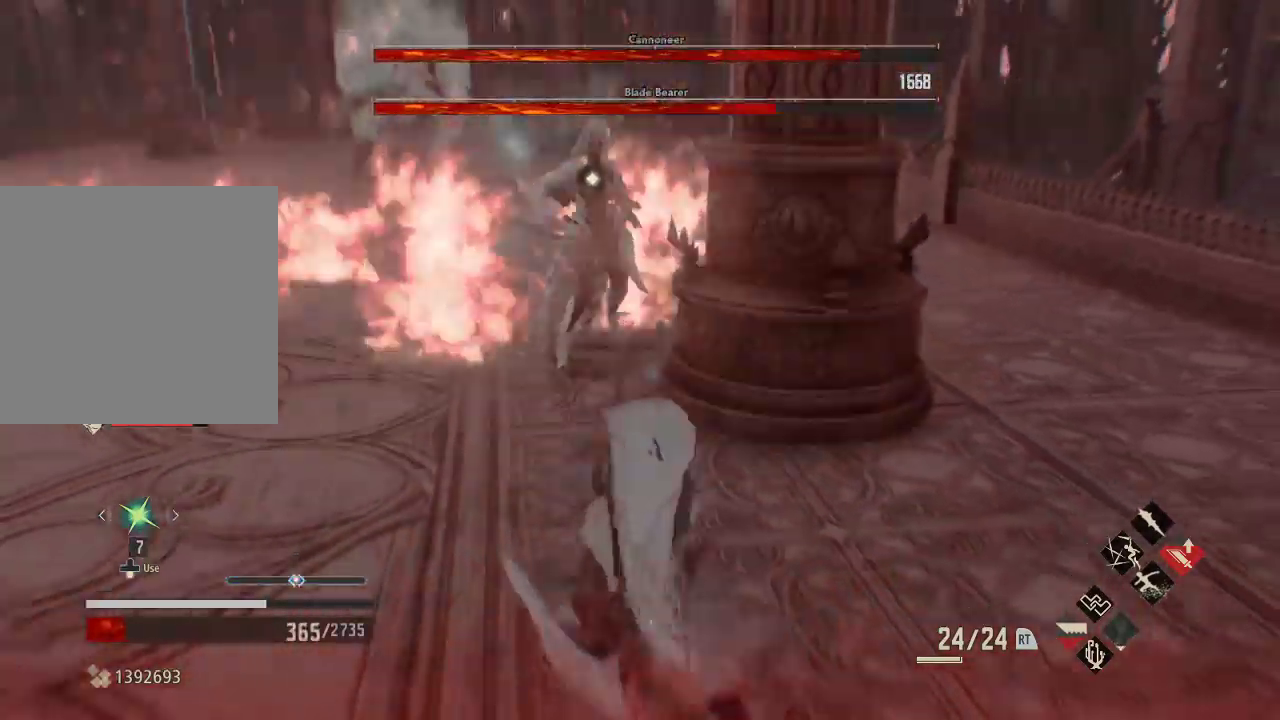
{"dt_ms": 500, "buttons": [], "left_stick": "center", "right_stick": "center", "events": [[100, "START", "up"], [200, "DPAD_RIGHT", "down"], [333, "DPAD_RIGHT", "up"]]}
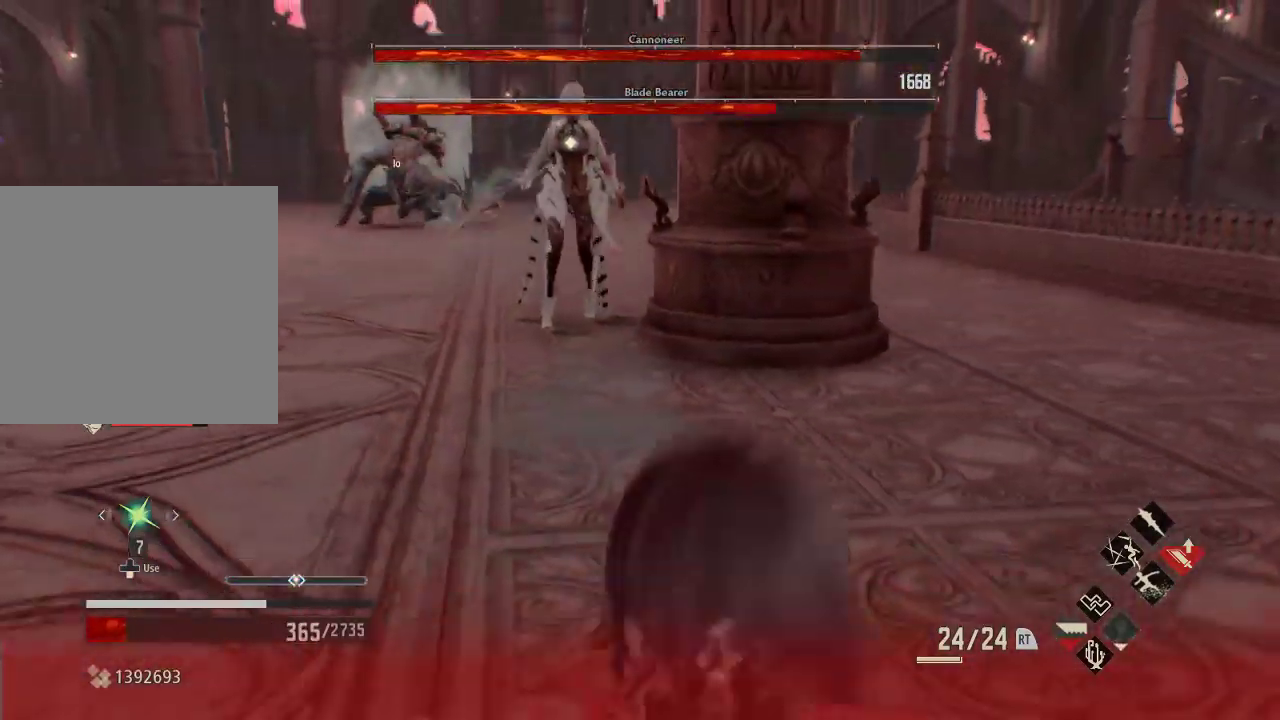
{"dt_ms": 500, "buttons": ["DPAD_LEFT"], "left_stick": "center", "right_stick": "center", "events": [[433, "DPAD_LEFT", "down"]]}
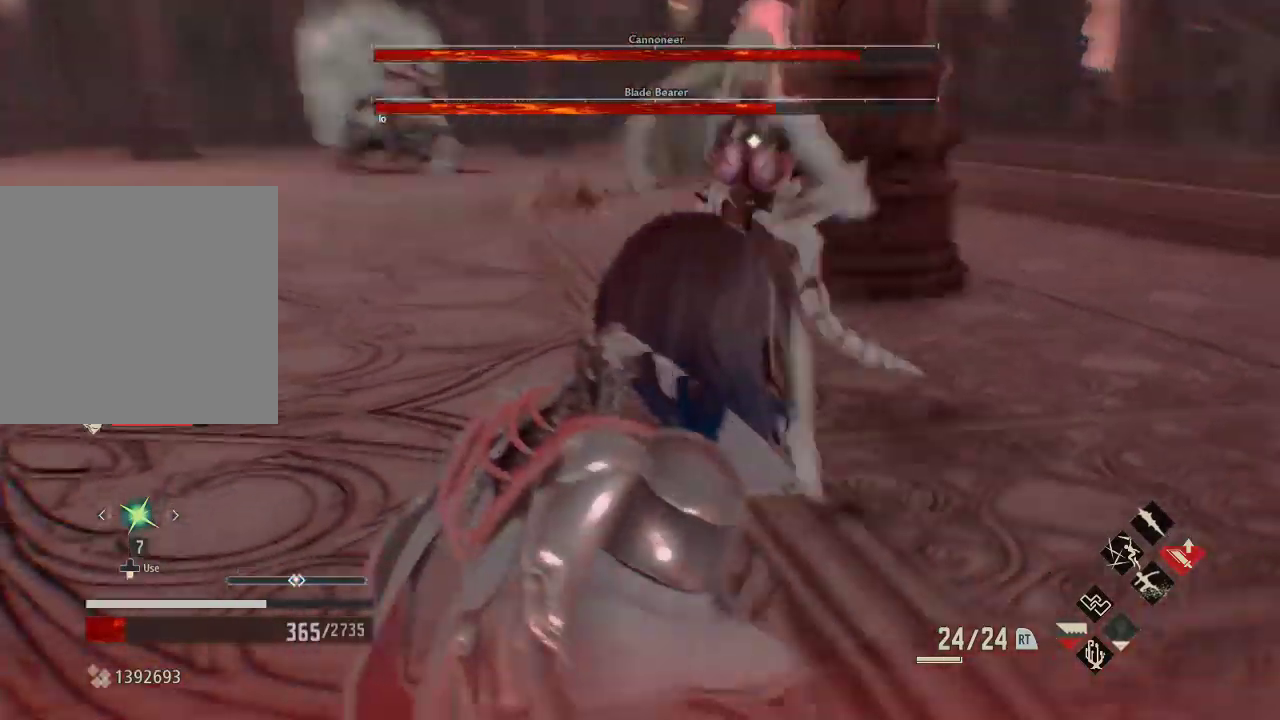
{"dt_ms": 500, "buttons": ["DPAD_DOWN"], "left_stick": "center", "right_stick": "center", "events": [[233, "DPAD_LEFT", "up"], [267, "A", "down"], [433, "A", "up"], [467, "DPAD_DOWN", "down"]]}
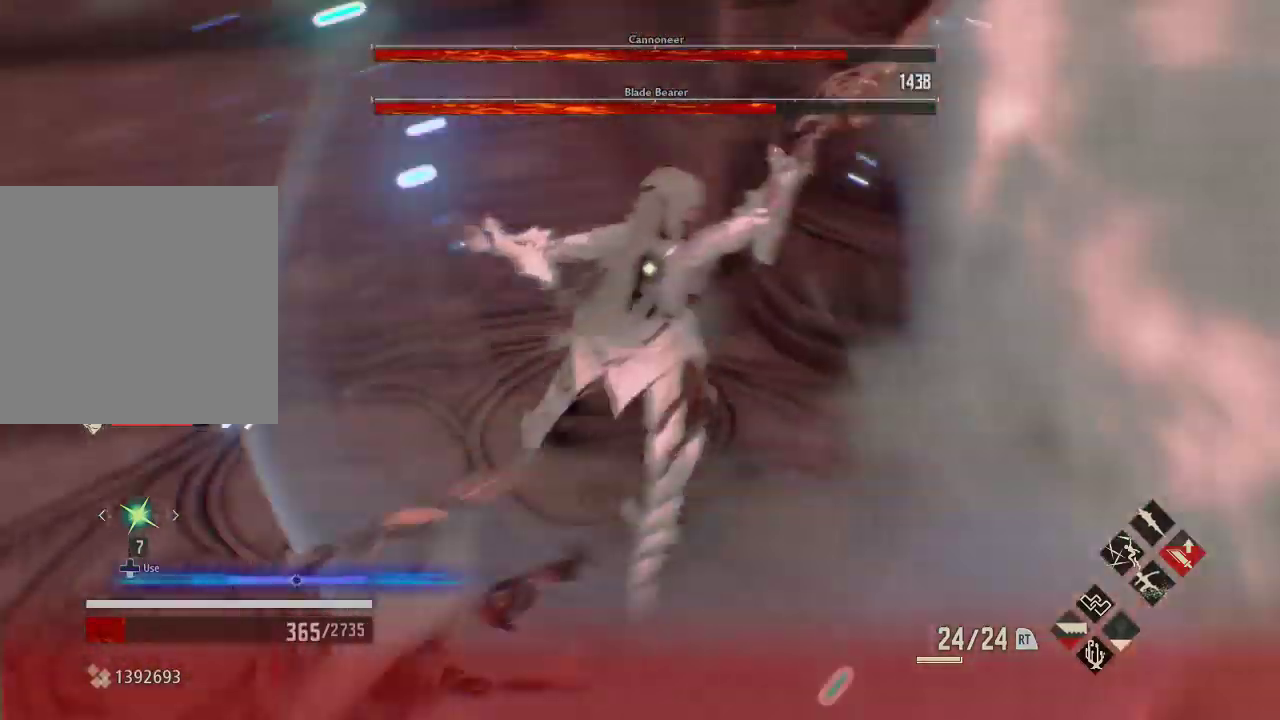
{"dt_ms": 500, "buttons": [], "left_stick": "center", "right_stick": "center", "events": [[33, "DPAD_DOWN", "up"], [100, "left_stick", "down"], [333, "left_stick", "center"]]}
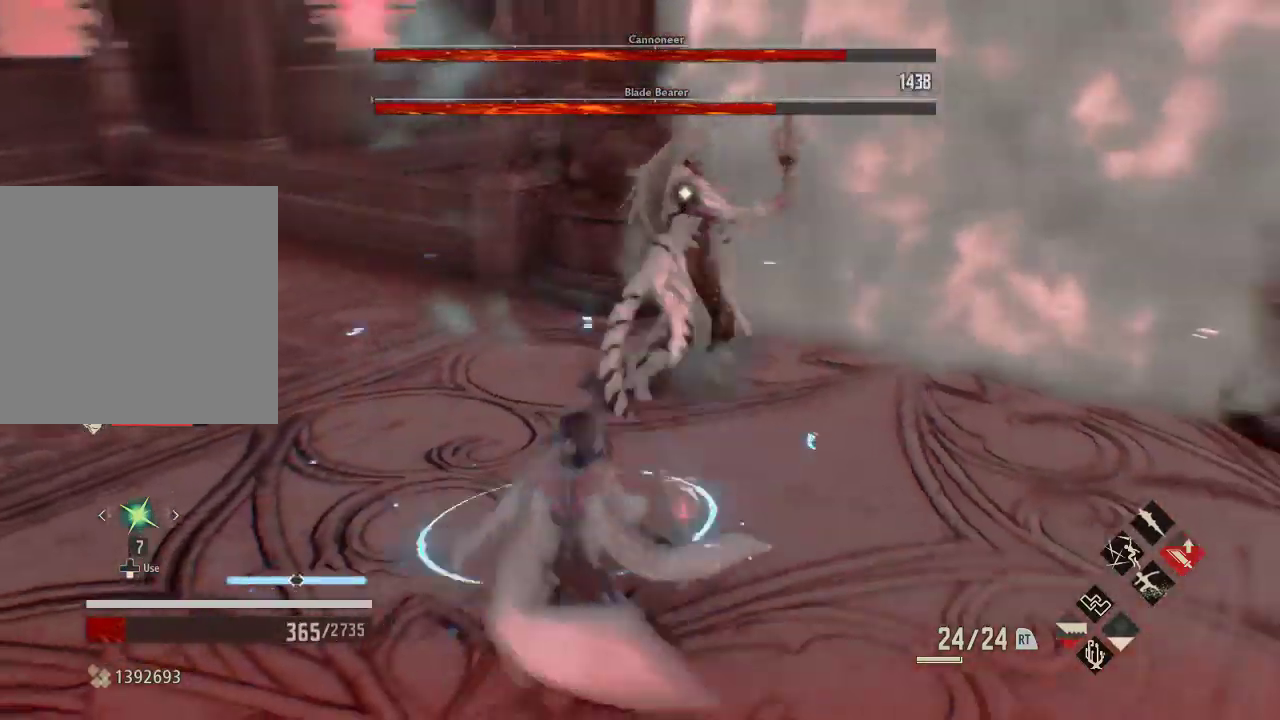
{"dt_ms": 500, "buttons": ["DPAD_DOWN", "START"], "left_stick": "center", "right_stick": "center", "events": [[100, "left_stick", "down"], [233, "left_stick", "up-left"], [300, "A", "down"], [300, "left_stick", "center"], [433, "A", "up"], [500, "DPAD_DOWN", "down"], [500, "START", "down"]]}
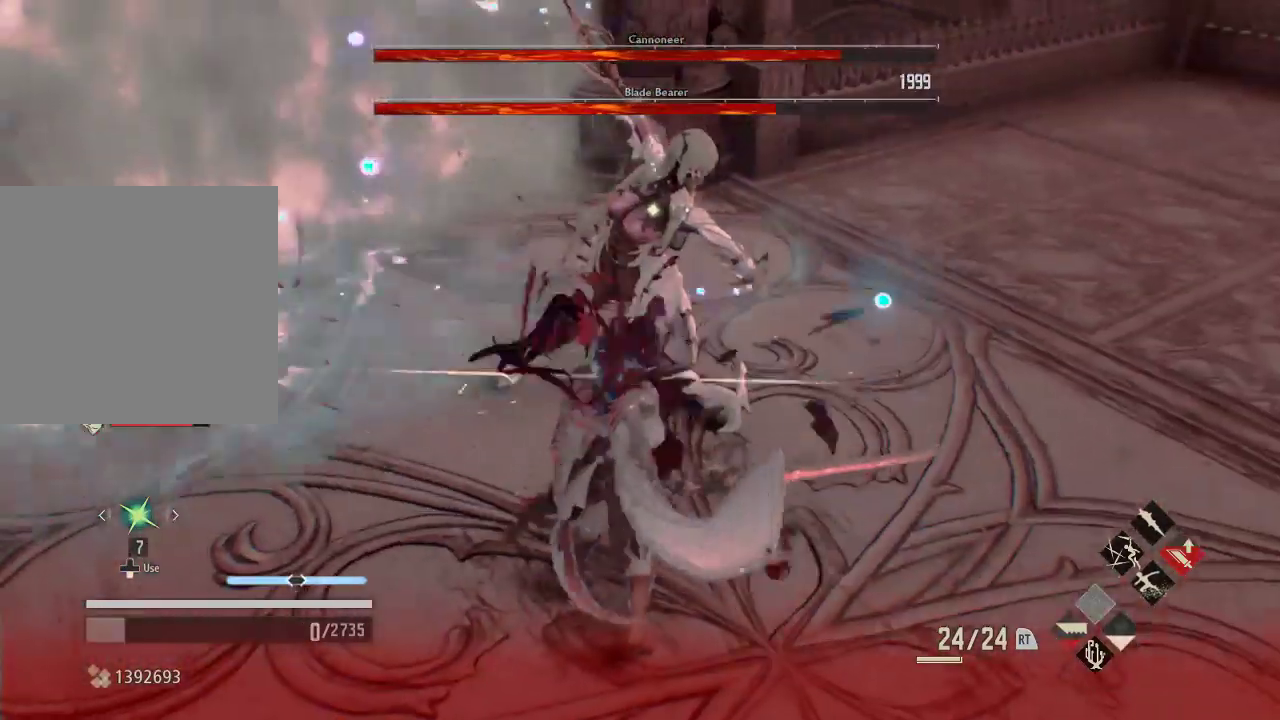
{"dt_ms": 1000, "buttons": [], "left_stick": "center", "right_stick": "center"}
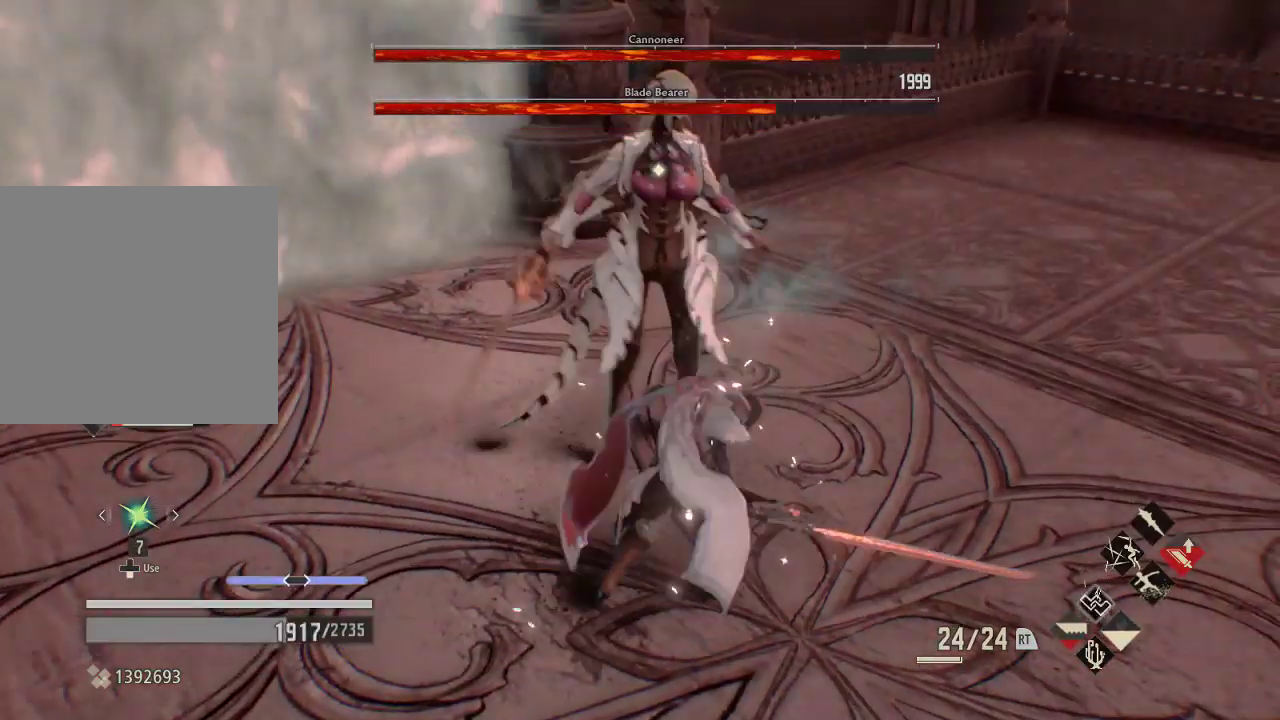
{"dt_ms": 500, "buttons": [], "left_stick": "center", "right_stick": "center", "events": [[167, "DPAD_RIGHT", "down"], [433, "DPAD_RIGHT", "up"]]}
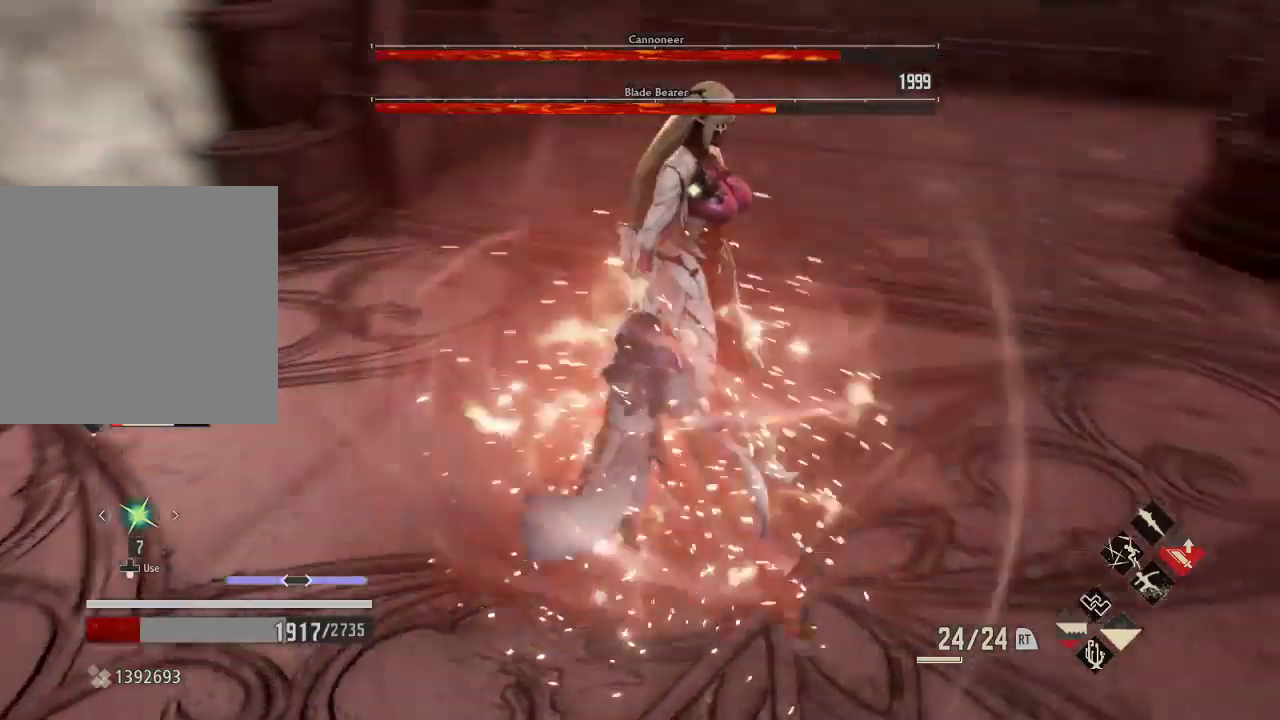
{"dt_ms": 500, "buttons": [], "left_stick": "center", "right_stick": "center", "events": [[67, "X", "down"], [167, "left_stick", "up-left"], [267, "X", "up"], [333, "left_stick", "center"]]}
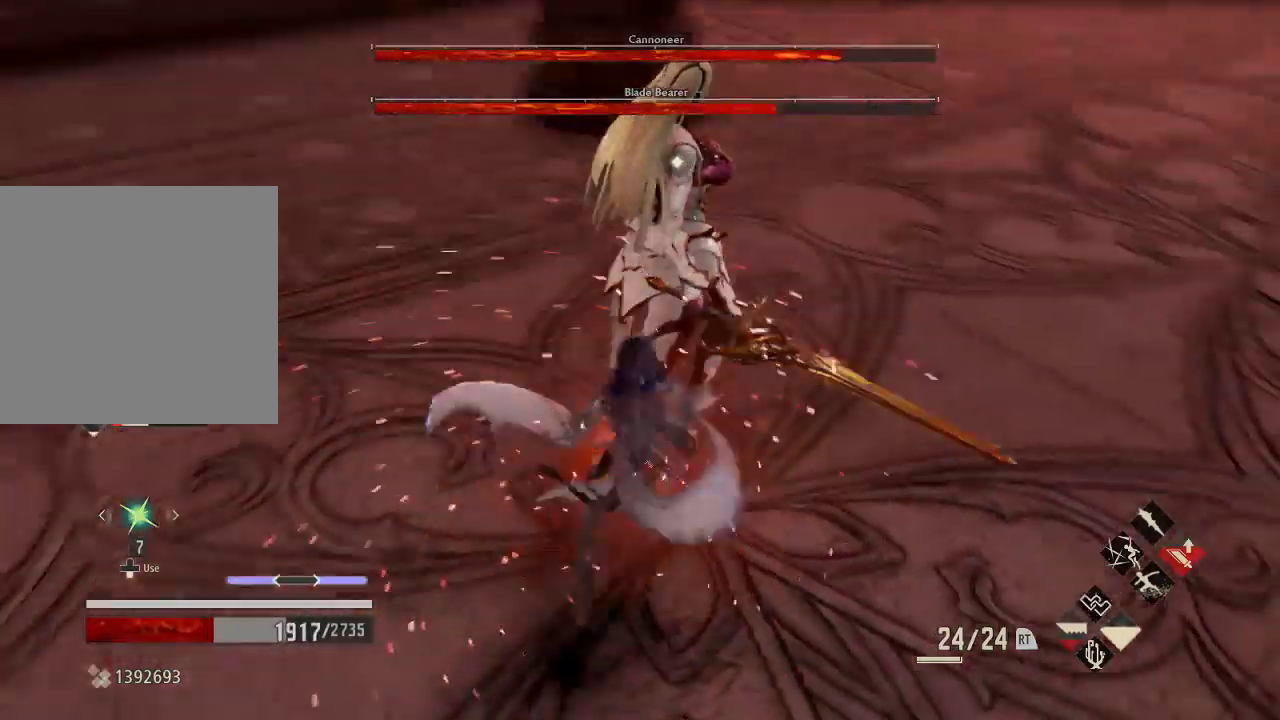
{"dt_ms": 500, "buttons": [], "left_stick": "up-left", "right_stick": "center", "events": [[67, "left_stick", "up-left"], [167, "X", "down"], [367, "X", "up"]]}
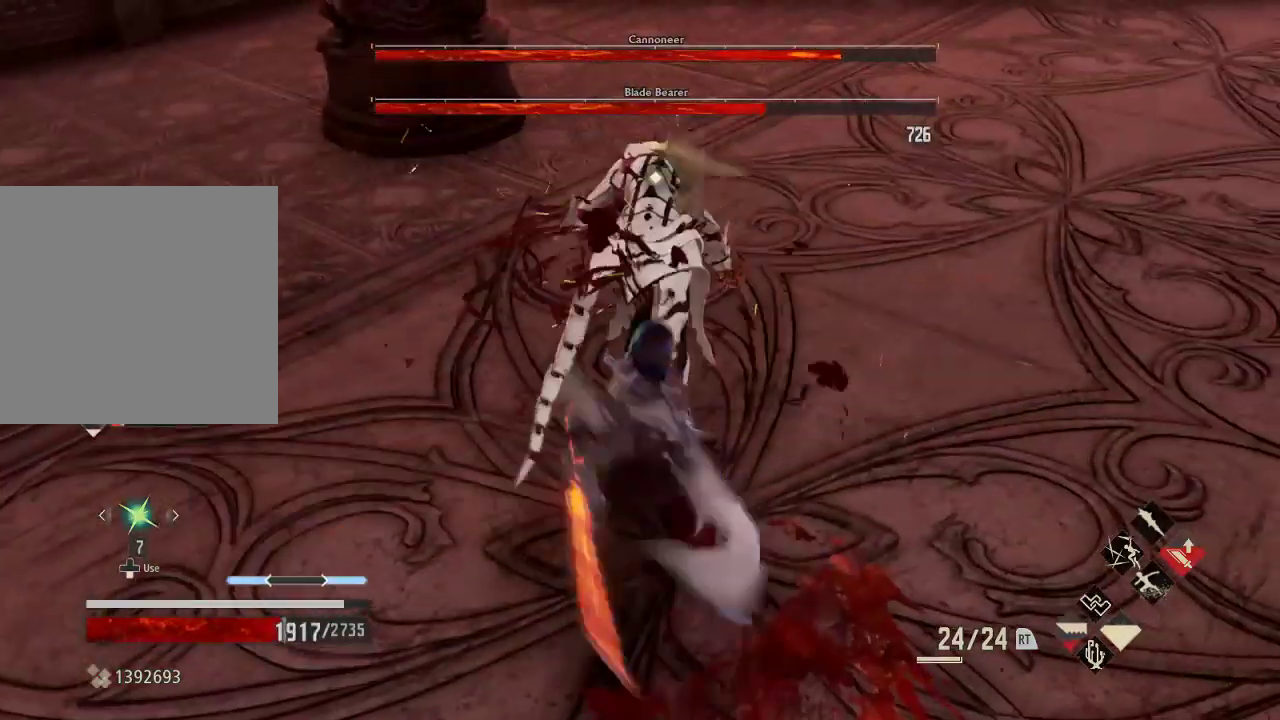
{"dt_ms": 500, "buttons": ["DPAD_LEFT"], "left_stick": "up-left", "right_stick": "center", "events": [[233, "X", "down"], [433, "X", "up"], [500, "DPAD_LEFT", "down"]]}
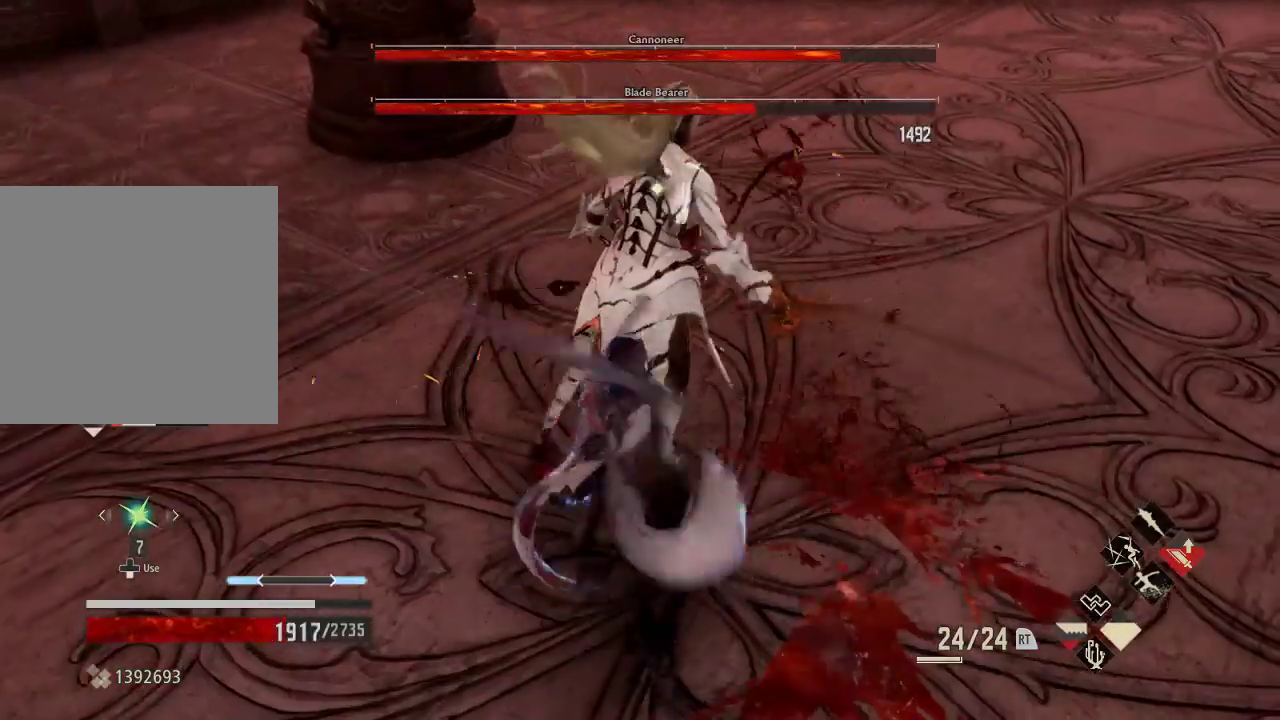
{"dt_ms": 500, "buttons": ["X"], "left_stick": "up-left", "right_stick": "center", "events": [[100, "DPAD_LEFT", "up"], [267, "X", "down"], [400, "X", "up"], [500, "X", "down"]]}
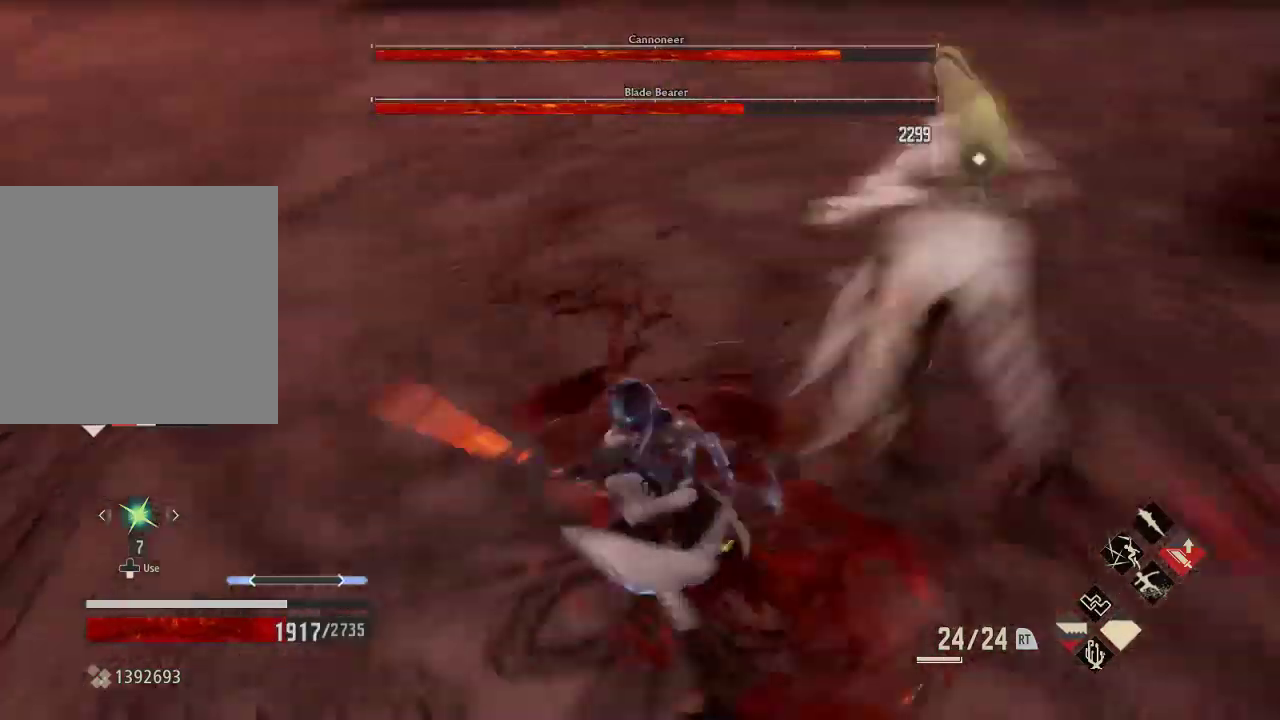
{"dt_ms": 500, "buttons": [], "left_stick": "center", "right_stick": "center"}
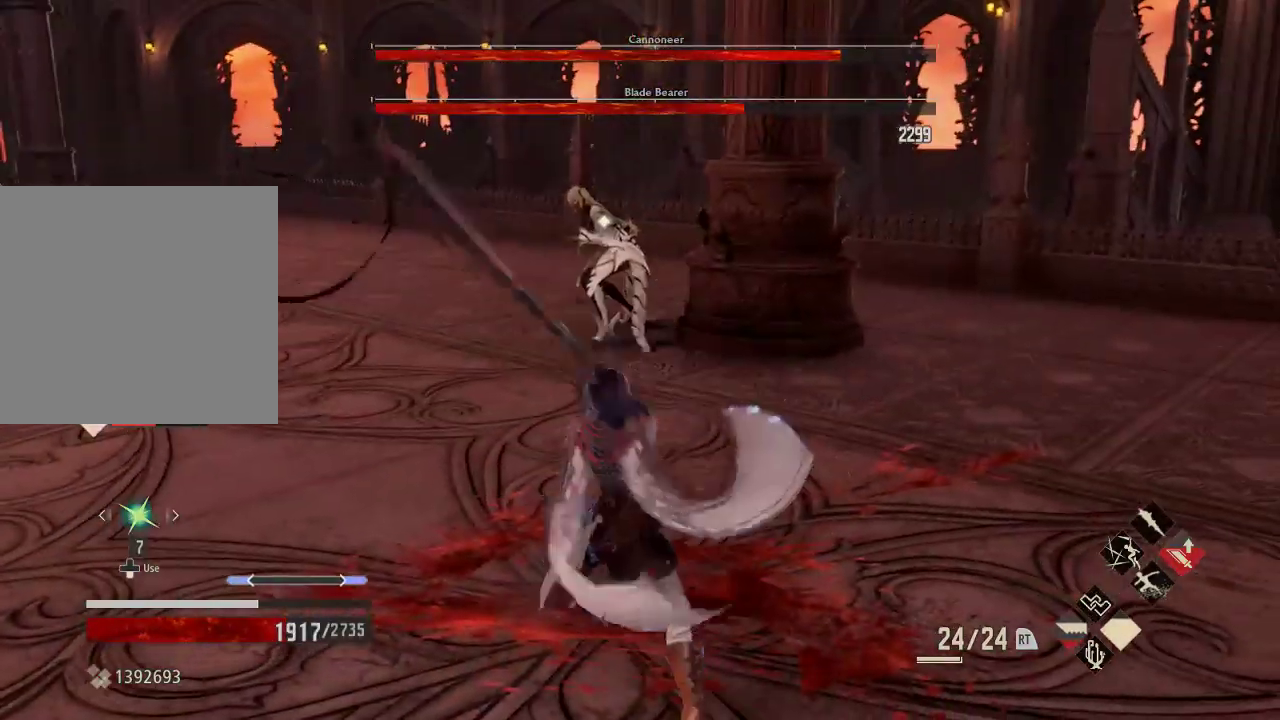
{"dt_ms": 500, "buttons": [], "left_stick": "center", "right_stick": "center", "events": []}
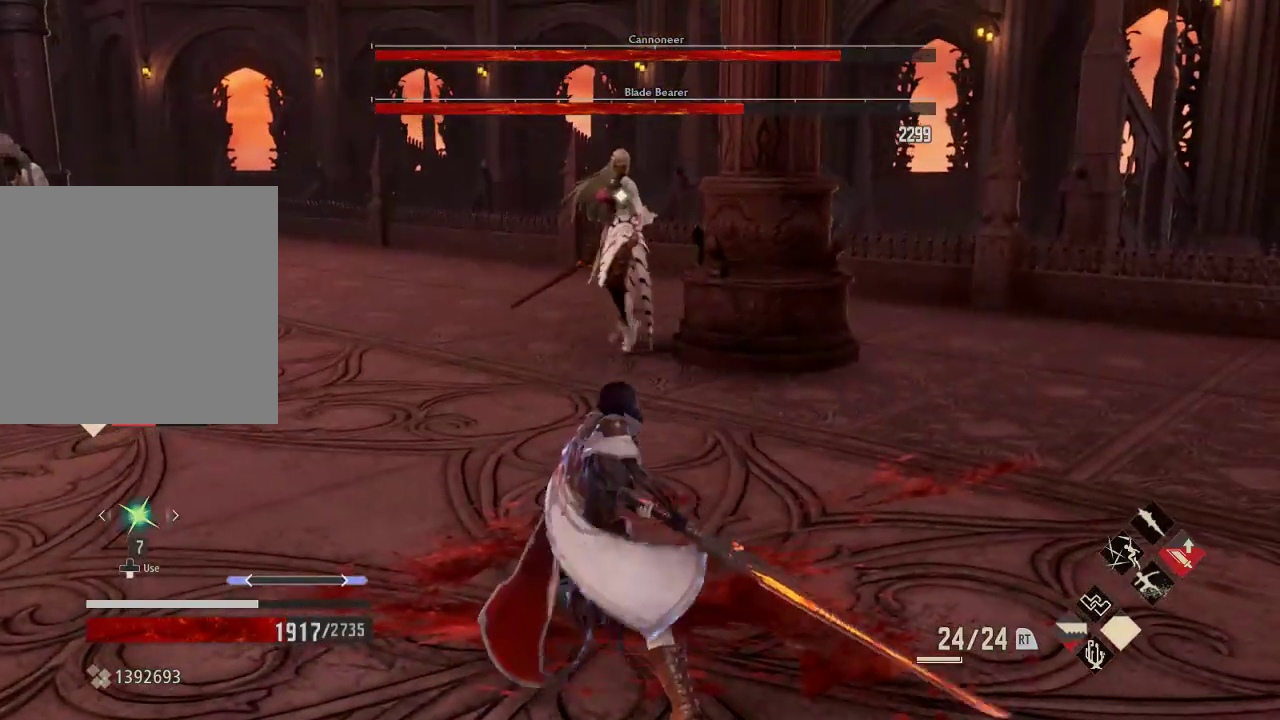
{"dt_ms": 1000, "buttons": [], "left_stick": "center", "right_stick": "center"}
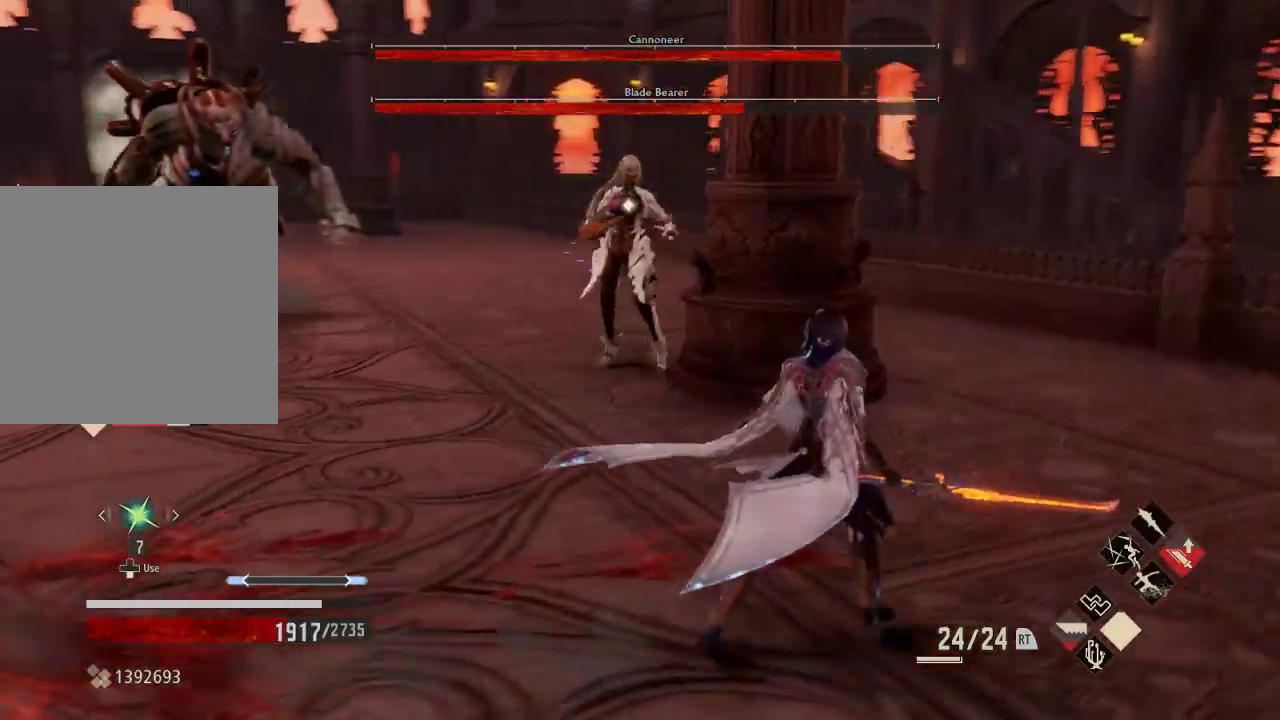
{"dt_ms": 1000, "buttons": [], "left_stick": "right", "right_stick": "center"}
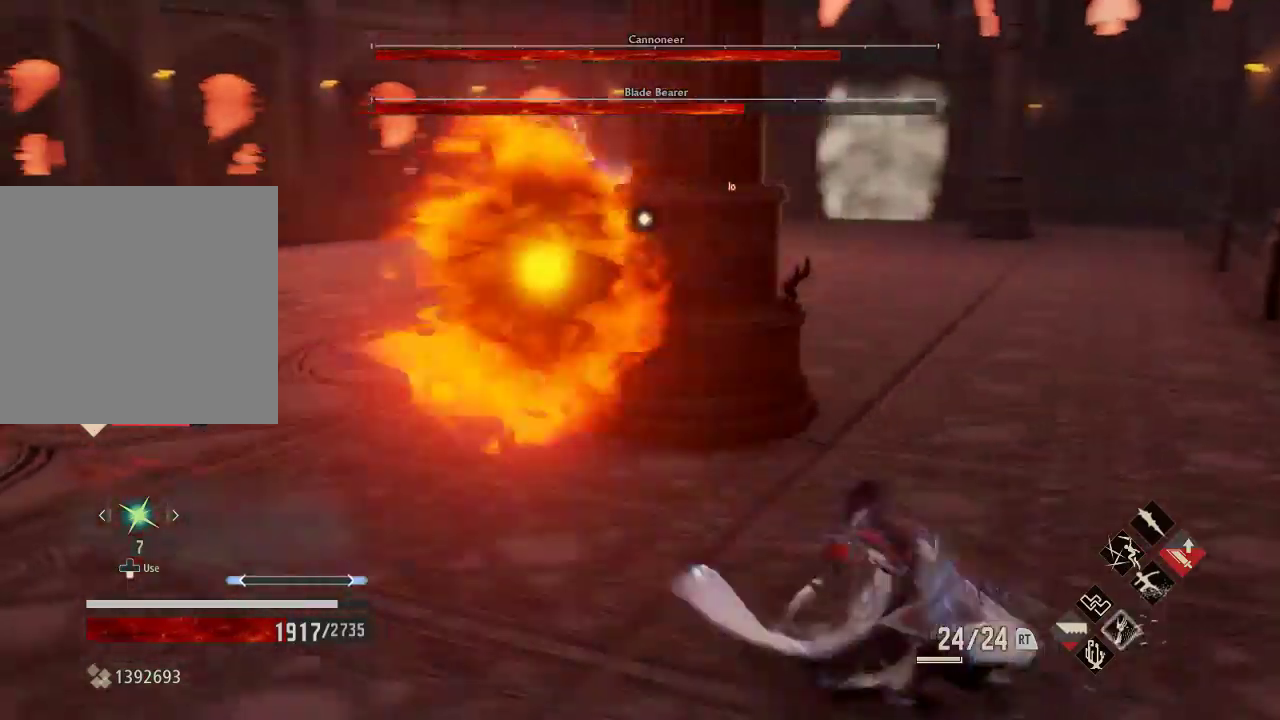
{"dt_ms": 500, "buttons": ["DPAD_LEFT"], "left_stick": "center", "right_stick": "center", "events": [[33, "left_stick", "up-right"], [233, "left_stick", "center"], [267, "DPAD_LEFT", "down"], [267, "START", "down"], [300, "DPAD_RIGHT", "down"], [333, "START", "up"], [467, "DPAD_RIGHT", "up"]]}